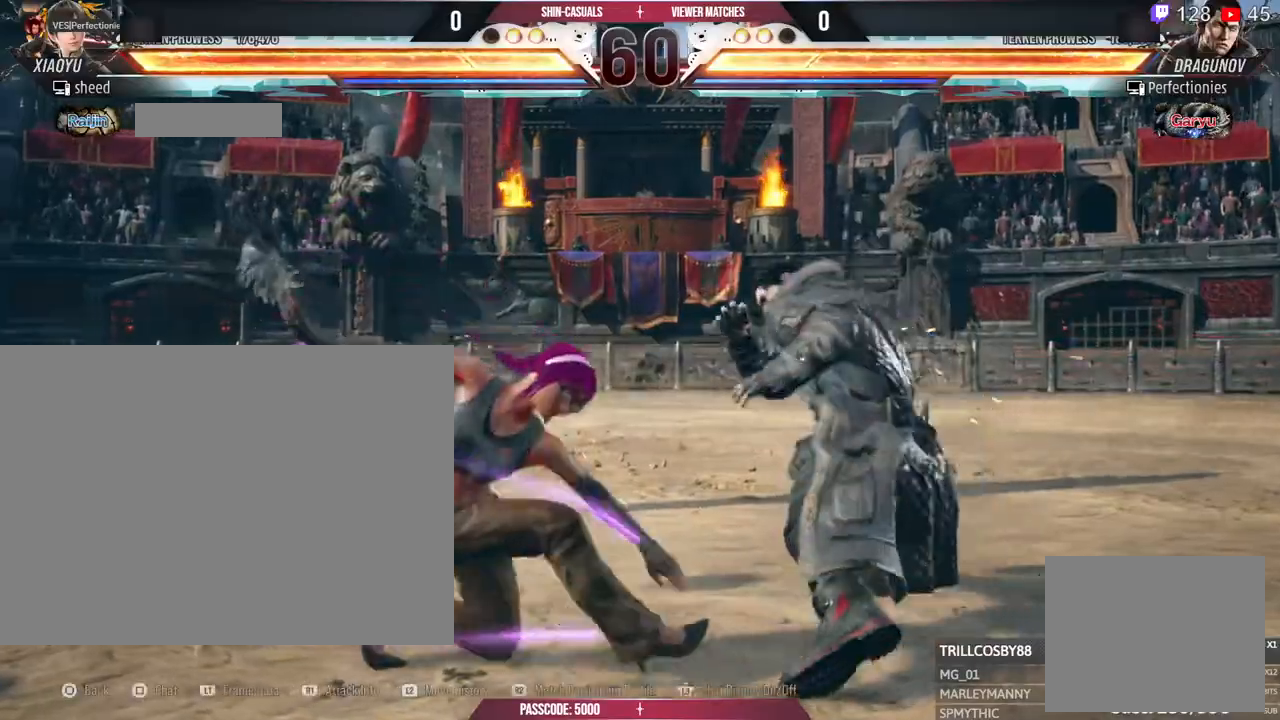
Gameplay with a controller (PlayStation layout); each line is a JSON object with the inputs held at the frame after it (dt_ms = milliseconds from this image to that frame). "events" lists button and stick changes between this image and that frame as [ms after this image, input, new state], when the widget could be followed in between. Not read: DPAD_LEFT R3.
{"dt_ms": 500, "buttons": [], "left_stick": "center", "right_stick": "center", "events": [[433, "R2", "down"], [483, "R2", "up"]]}
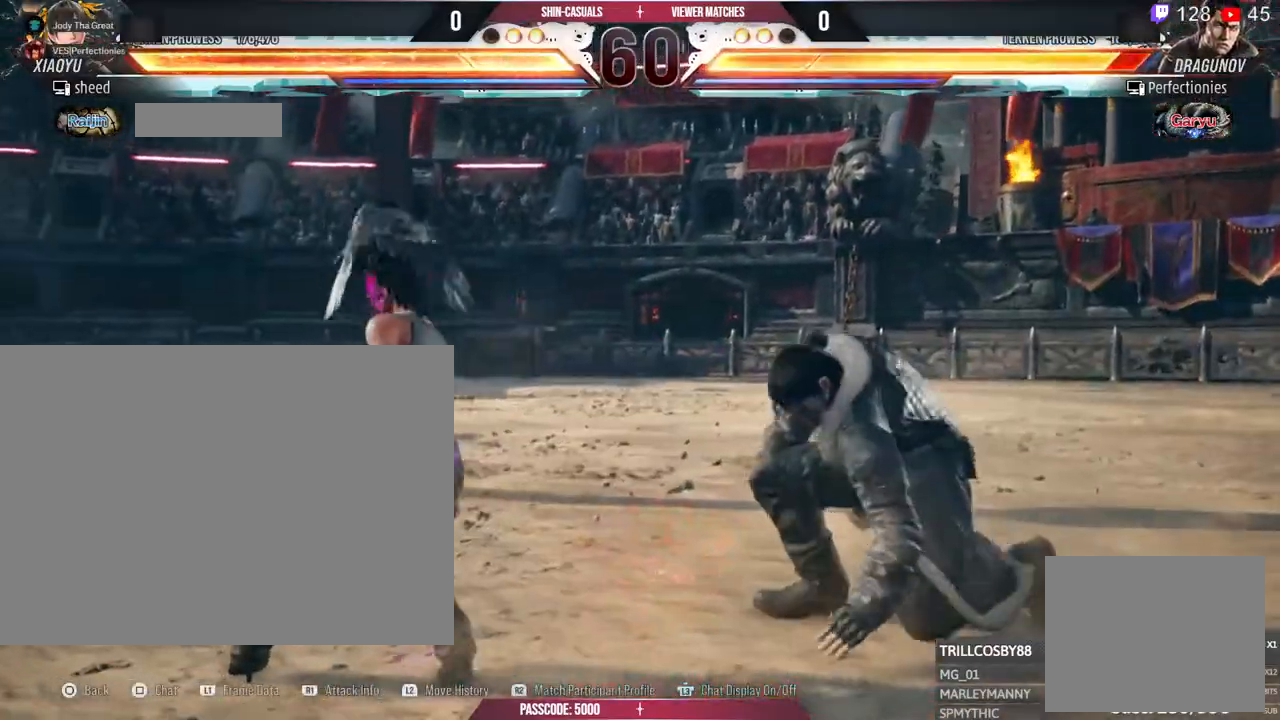
{"dt_ms": 500, "buttons": ["R2"], "left_stick": "center", "right_stick": "center", "events": [[450, "R2", "down"]]}
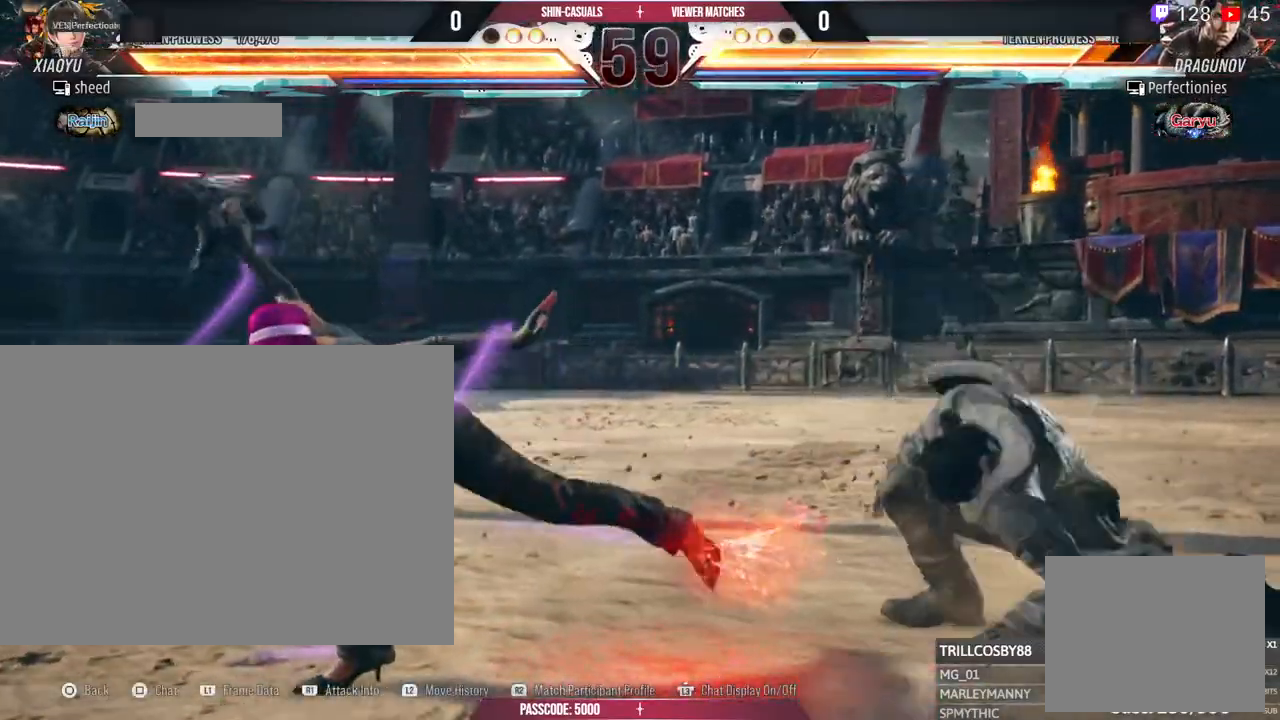
{"dt_ms": 500, "buttons": ["R2"], "left_stick": "center", "right_stick": "center", "events": [[67, "R2", "up"], [183, "R2", "down"]]}
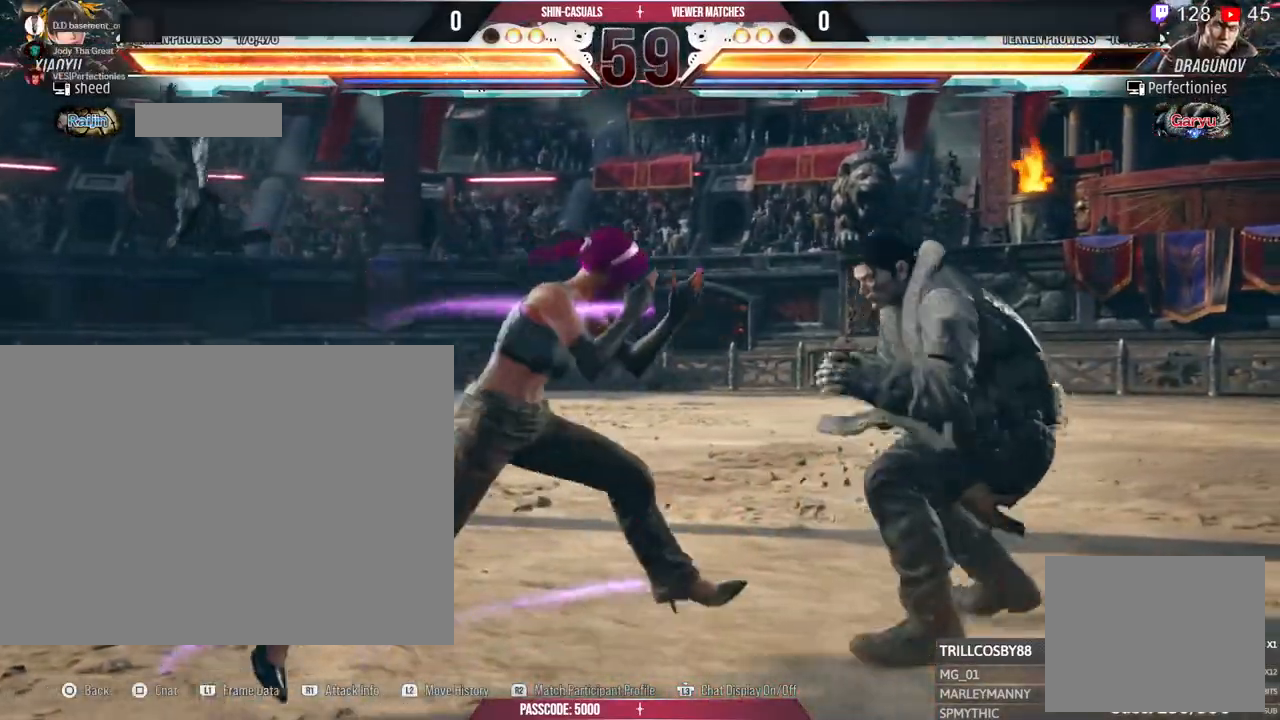
{"dt_ms": 1000, "buttons": [], "left_stick": "center", "right_stick": "center"}